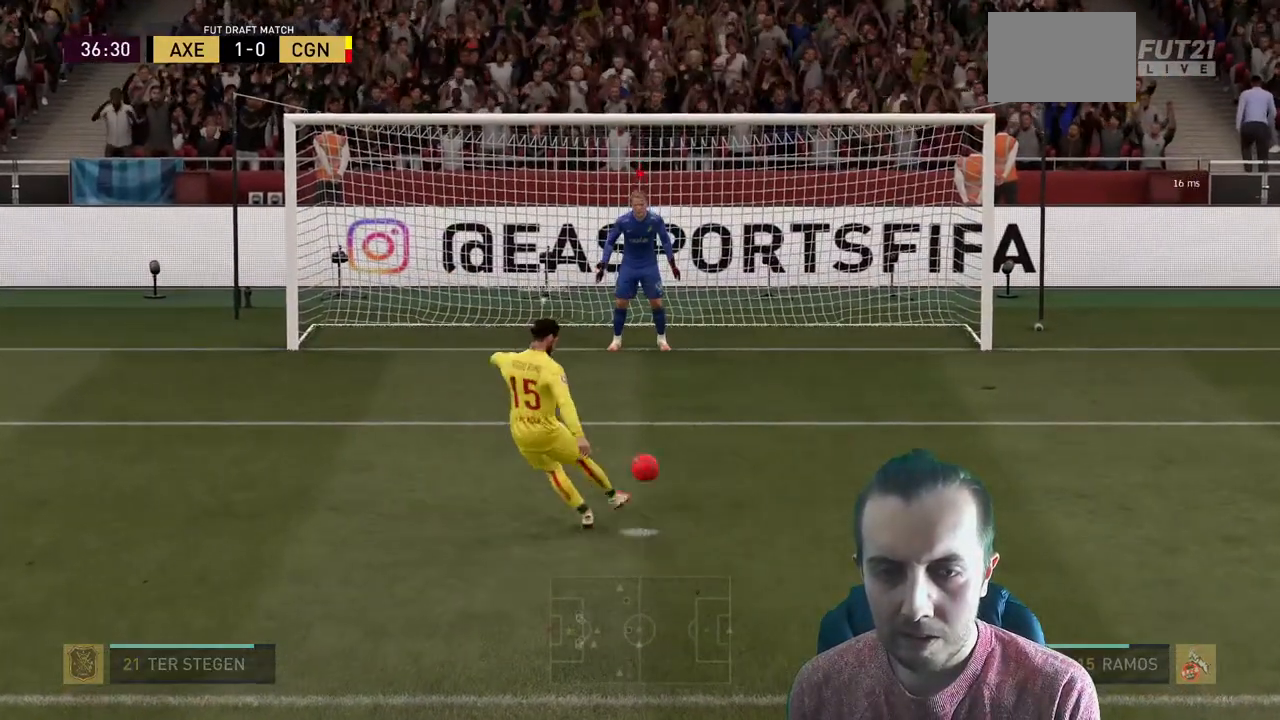
Gameplay with a controller (Xbox layout); each line is a JSON object with the inputs held at the frame after it. "events" lists button and stick changes between this image and that frame as [ms after this image, input, new state], when the widget could be followed in between. Not read: L3 R3.
{"buttons": [], "left_stick": "right", "right_stick": "right", "events": [[66, "left_stick", "right"], [66, "right_stick", "right"]]}
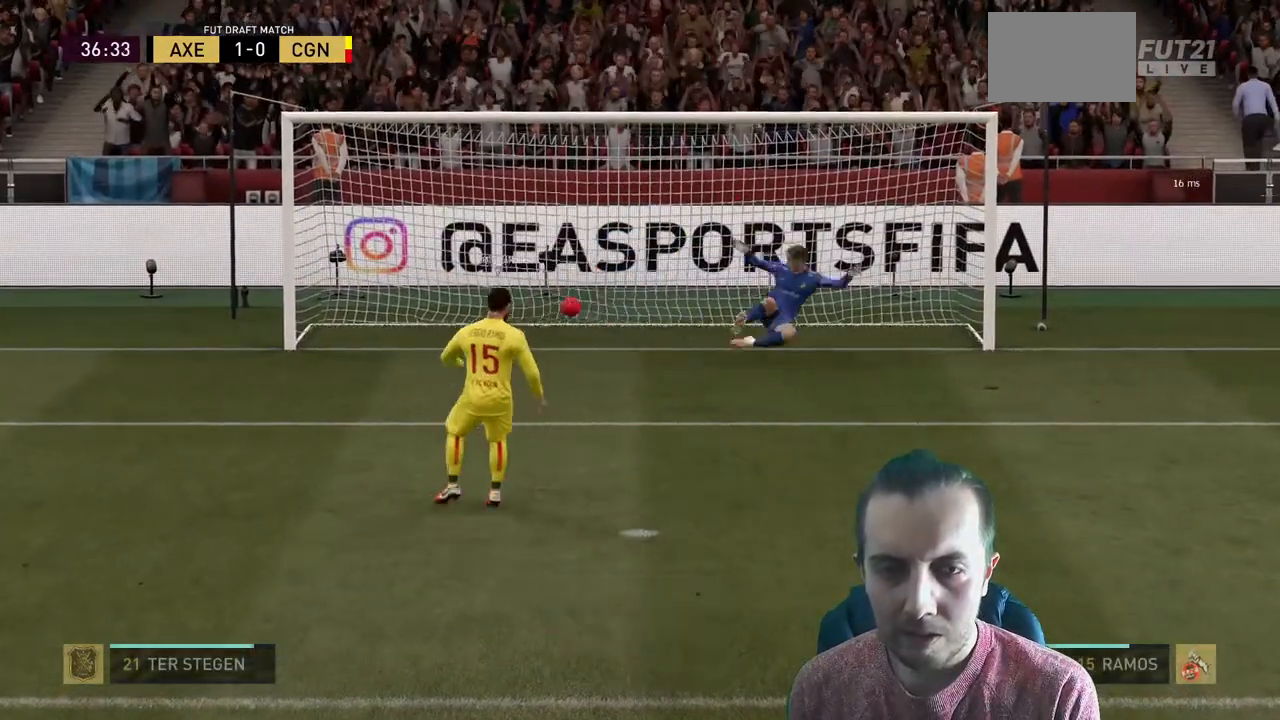
{"buttons": [], "left_stick": "center", "right_stick": "center", "events": [[200, "left_stick", "center"], [300, "right_stick", "center"]]}
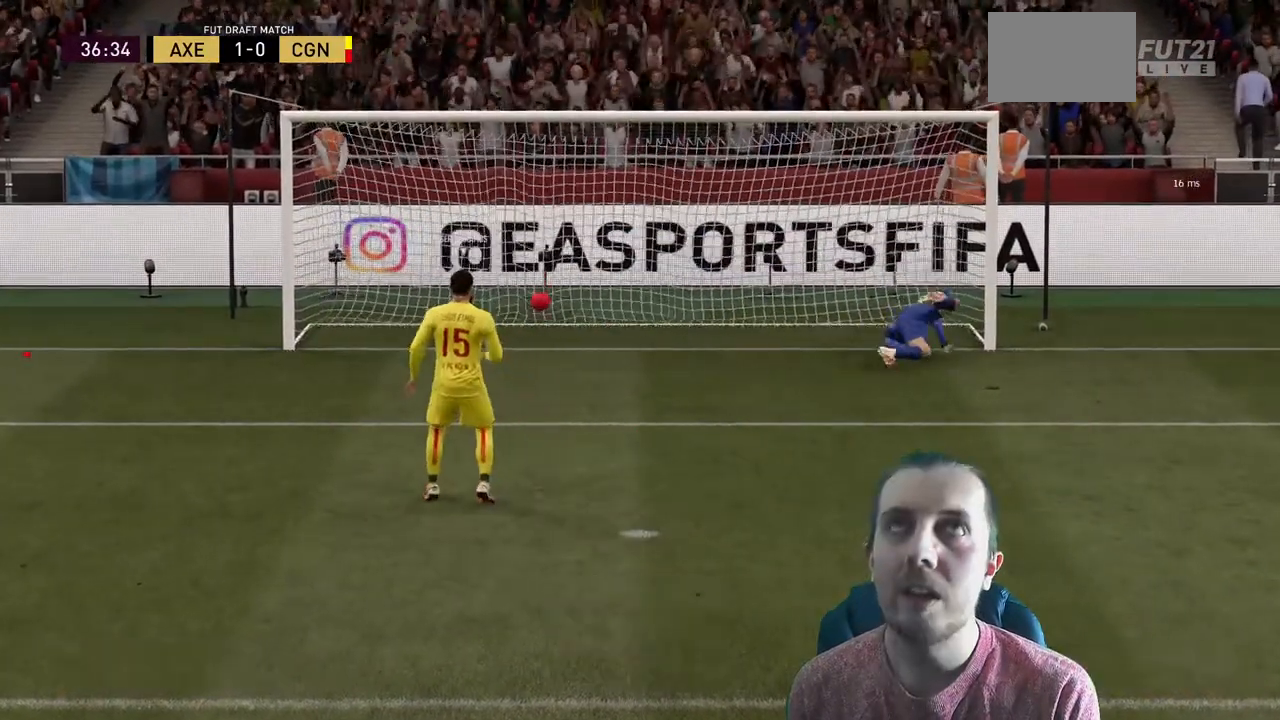
{"buttons": [], "left_stick": "center", "right_stick": "center", "events": []}
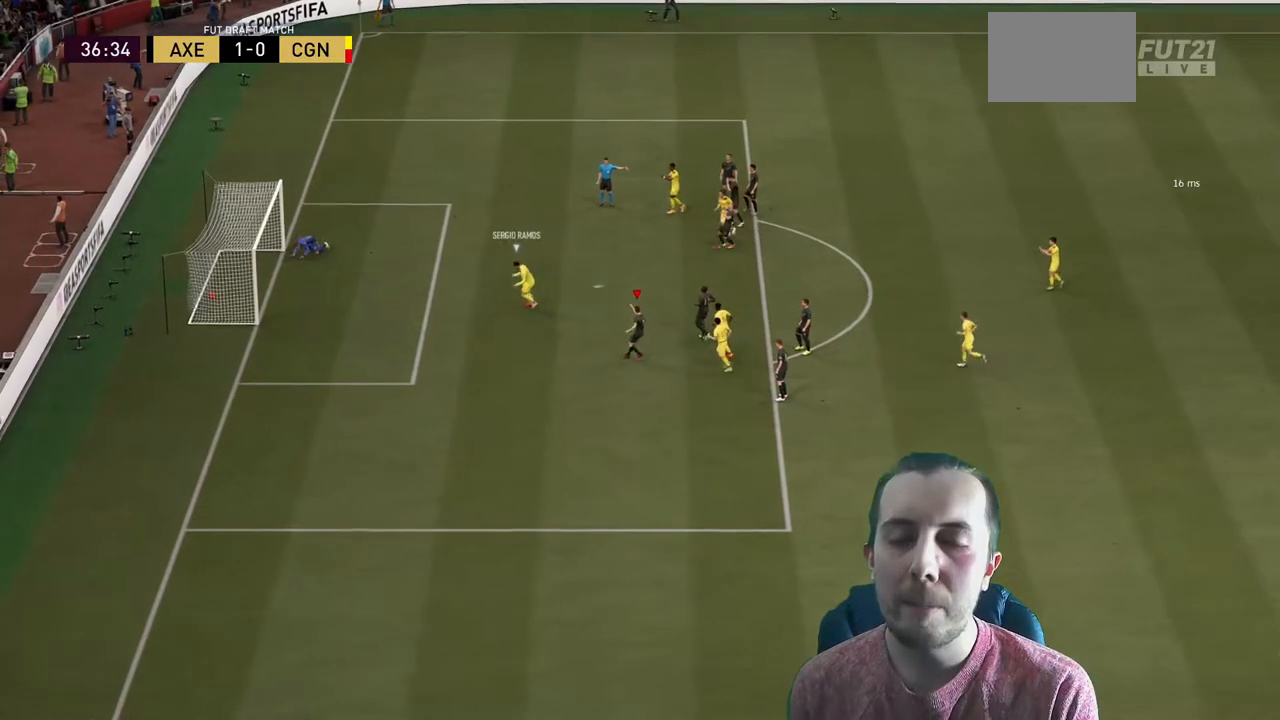
{"buttons": [], "left_stick": "center", "right_stick": "center", "events": []}
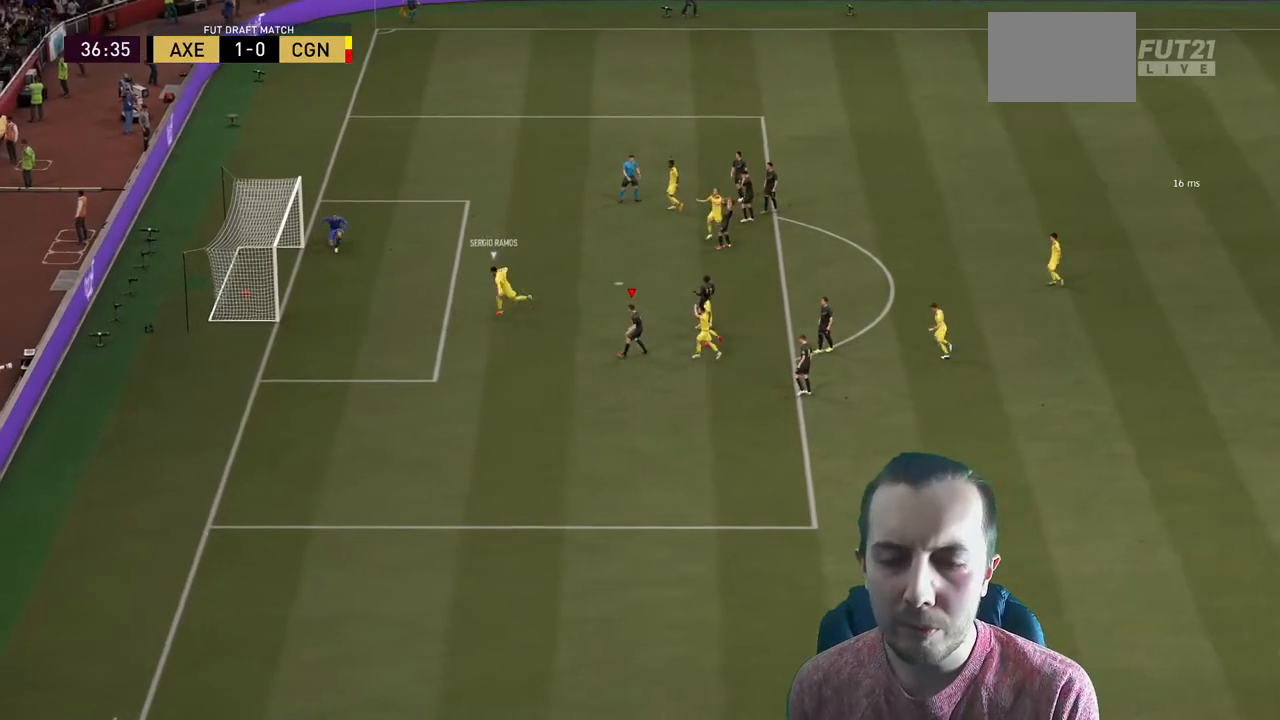
{"buttons": ["A"], "left_stick": "center", "right_stick": "center", "events": [[133, "A", "down"], [300, "A", "up"], [367, "A", "down"]]}
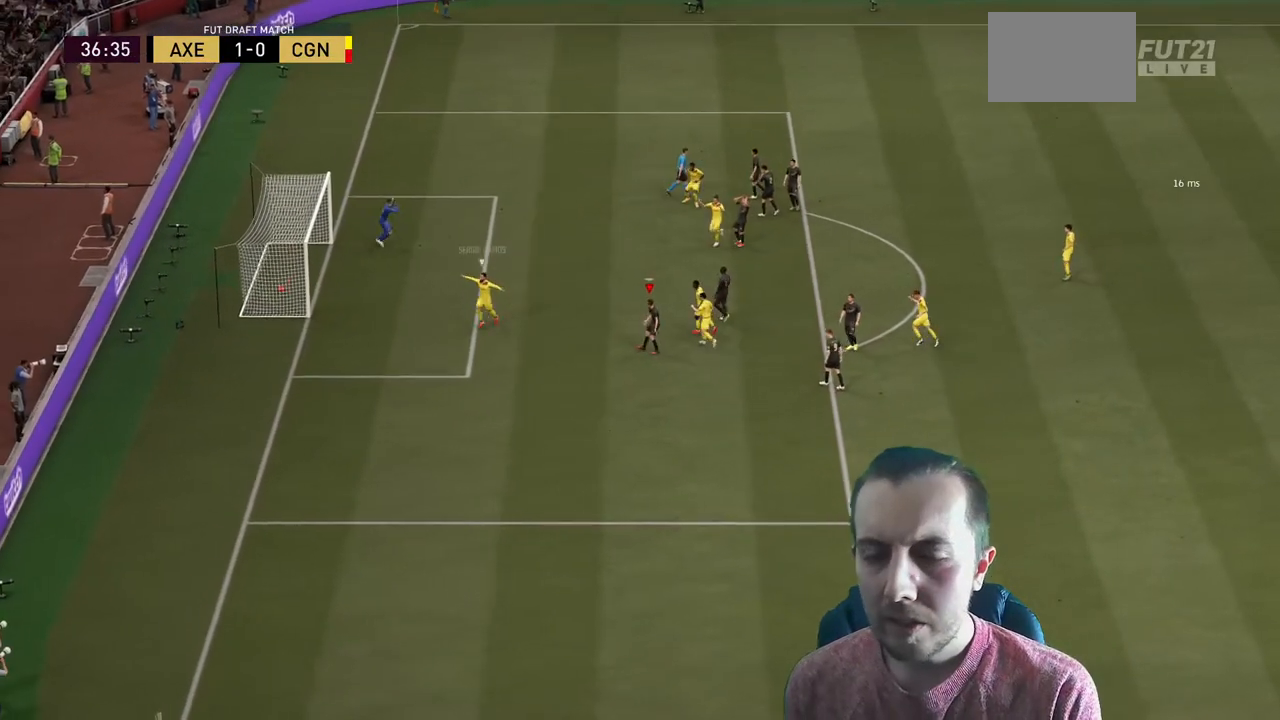
{"buttons": [], "left_stick": "center", "right_stick": "center", "events": [[33, "A", "up"]]}
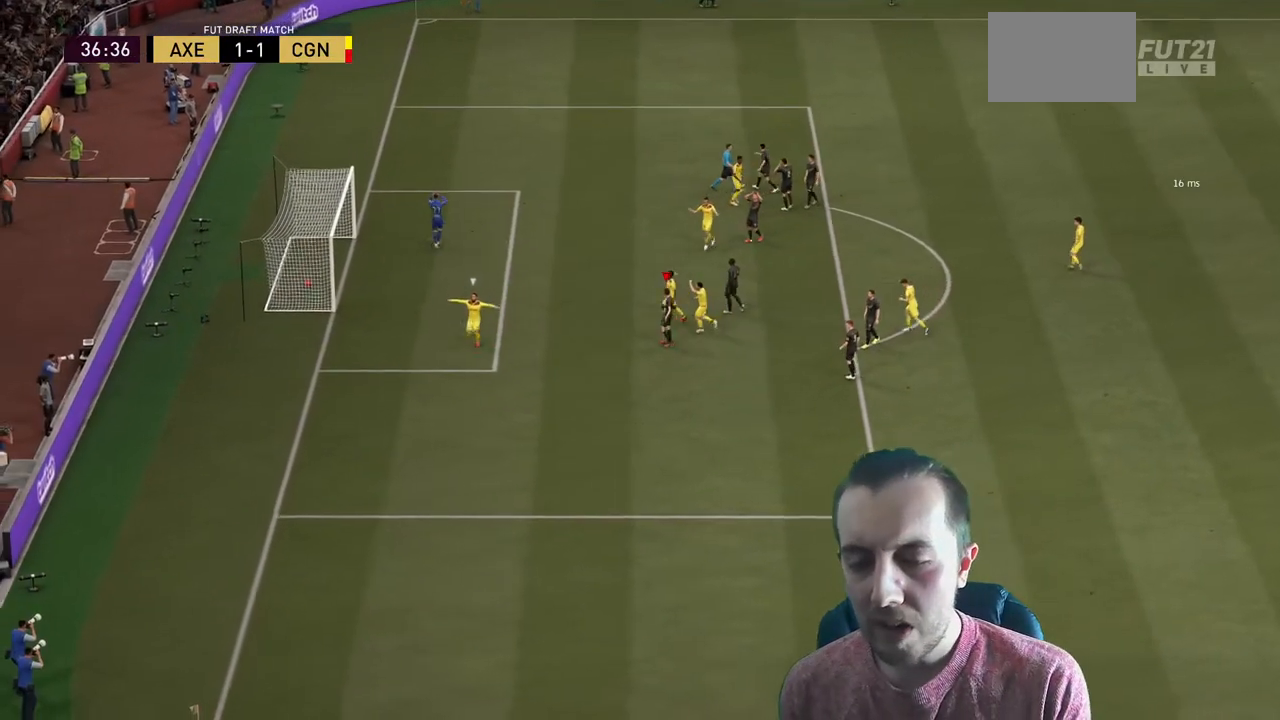
{"buttons": [], "left_stick": "center", "right_stick": "center", "events": []}
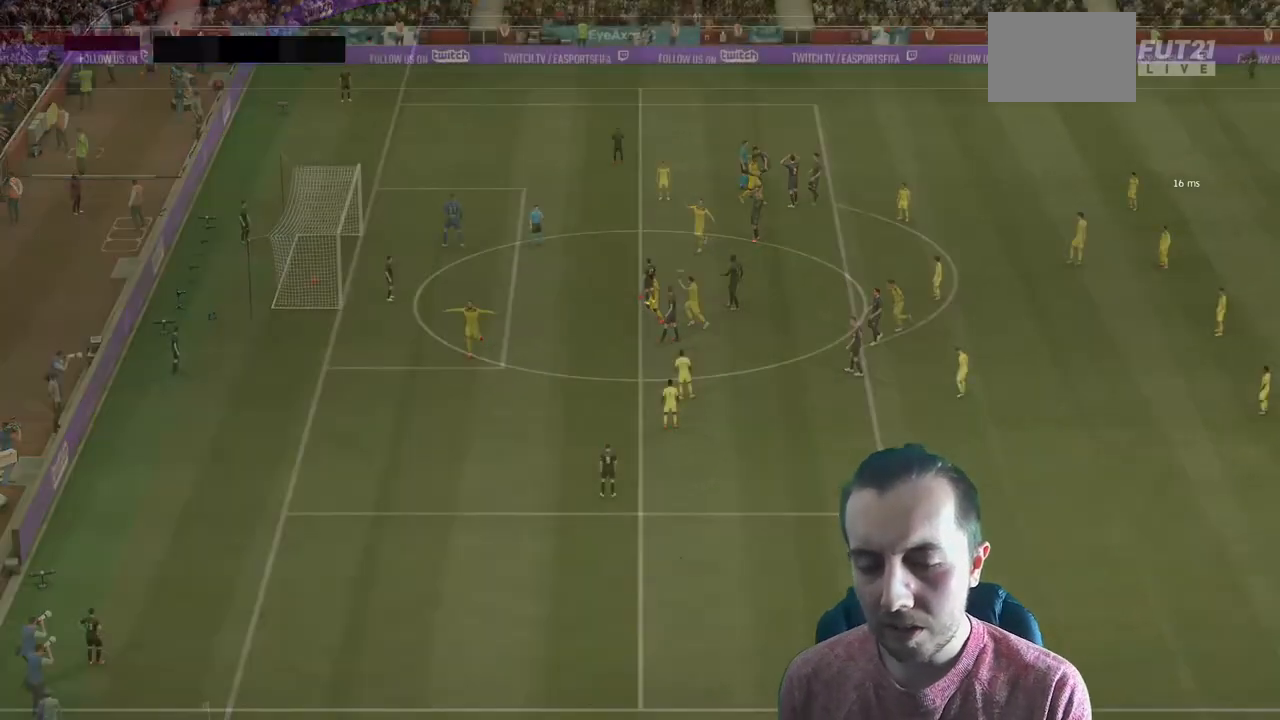
{"buttons": ["R2"], "left_stick": "up-right", "right_stick": "center", "events": [[100, "R2", "down"], [100, "left_stick", "up-left"], [501, "left_stick", "up-right"]]}
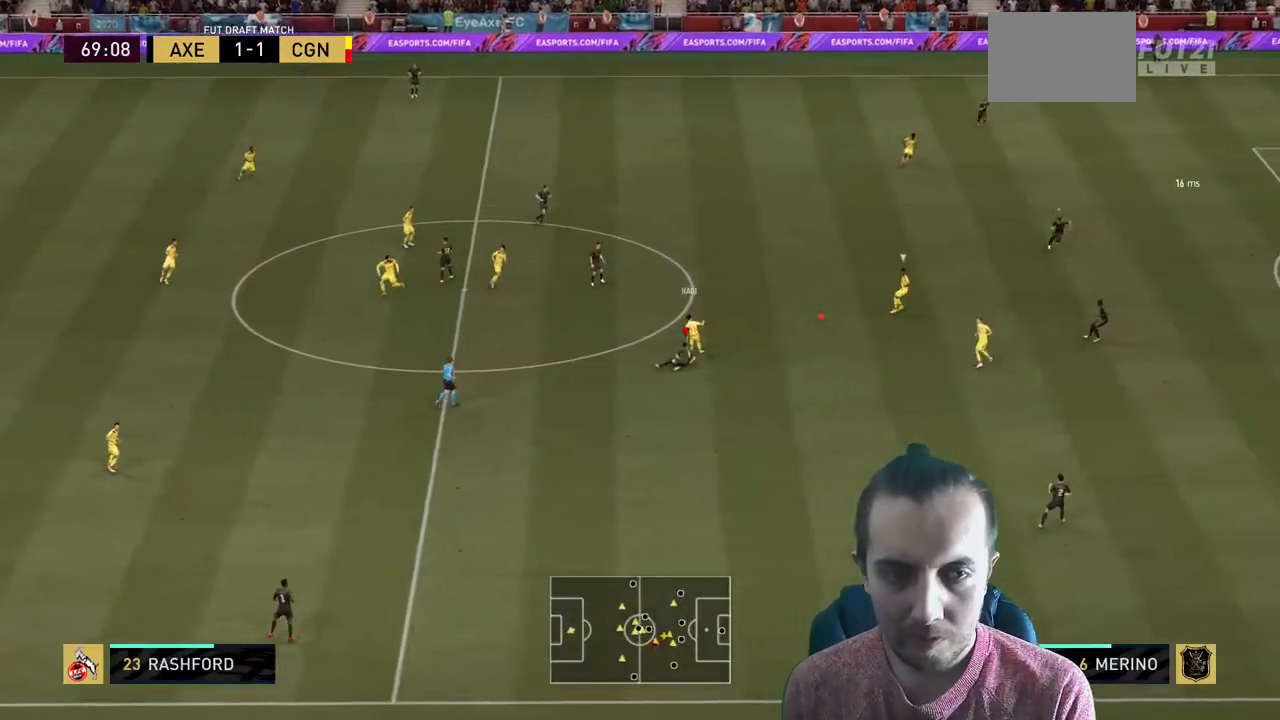
{"buttons": ["R2"], "left_stick": "right", "right_stick": "center", "events": [[100, "left_stick", "right"], [266, "L1", "down"], [266, "left_stick", "up-right"], [367, "L1", "up"], [467, "left_stick", "right"]]}
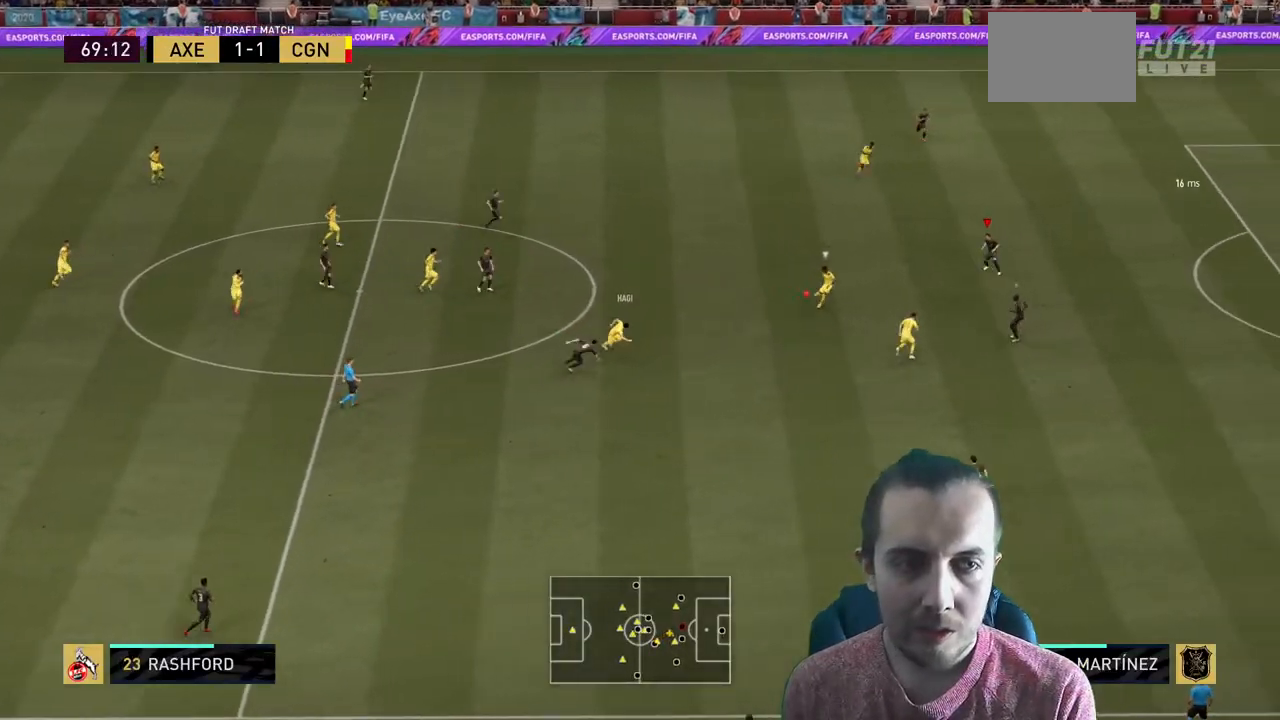
{"buttons": ["R2"], "left_stick": "up-right", "right_stick": "center", "events": [[300, "left_stick", "up-right"]]}
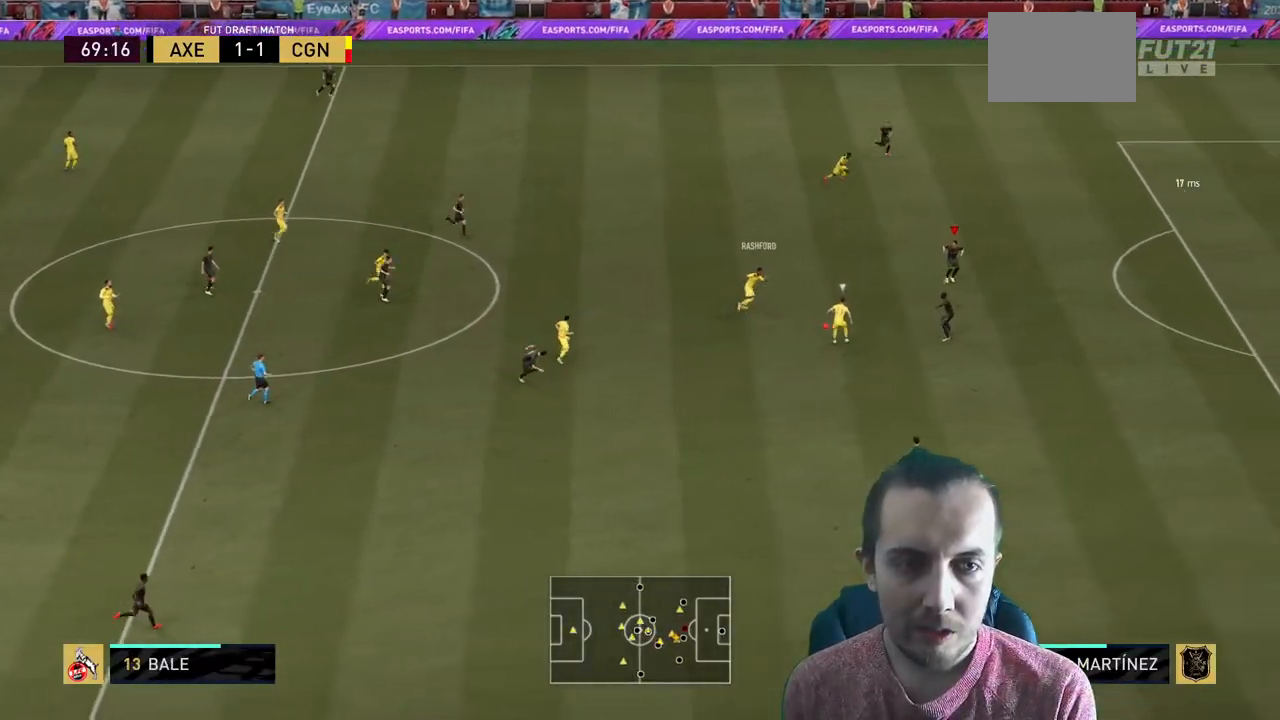
{"buttons": ["L2", "R2"], "left_stick": "up", "right_stick": "center", "events": [[133, "L2", "down"], [400, "R2", "up"], [400, "left_stick", "up"], [500, "R2", "down"]]}
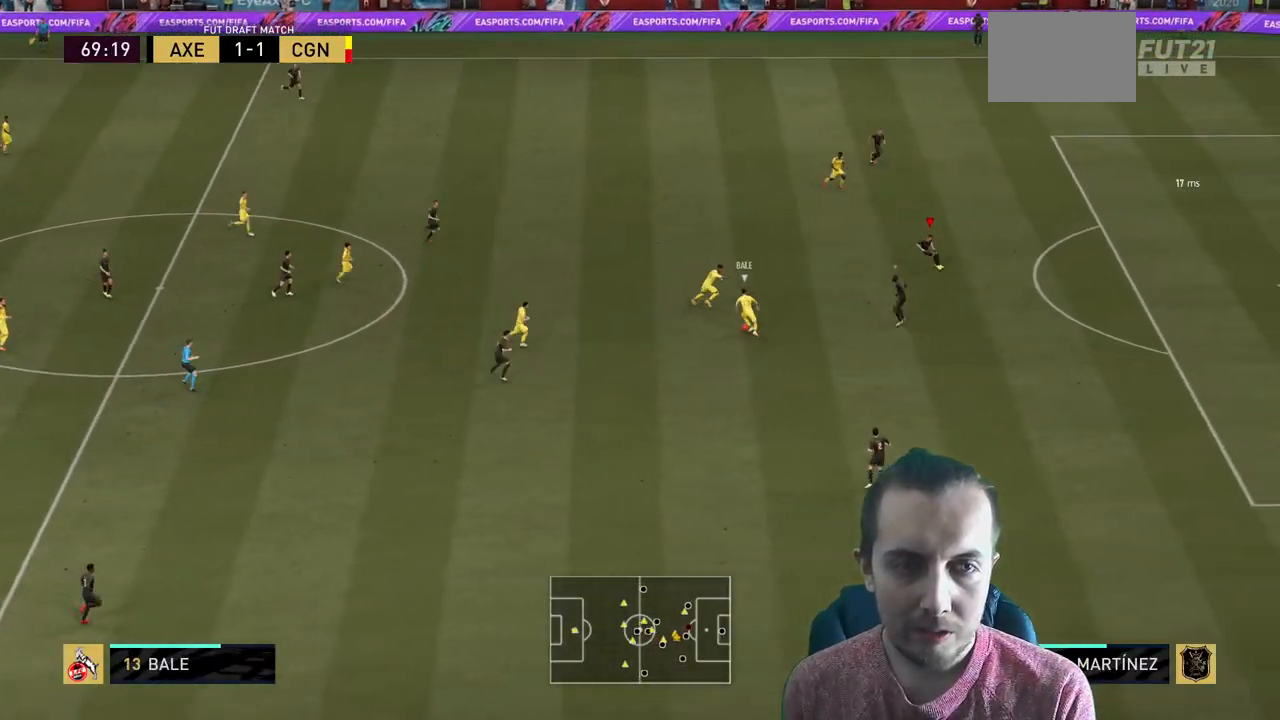
{"buttons": ["L2", "R2"], "left_stick": "down-right", "right_stick": "center", "events": [[234, "left_stick", "up-right"], [467, "left_stick", "down-right"]]}
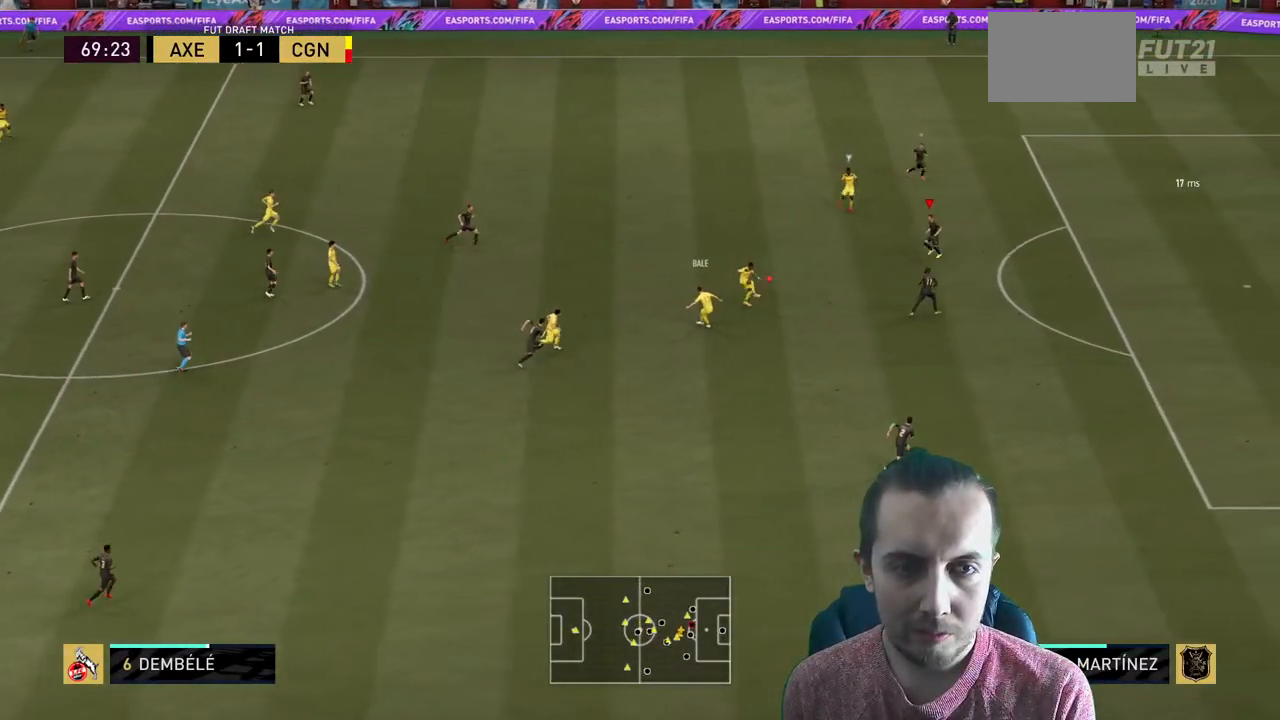
{"buttons": ["L2", "R2"], "left_stick": "up-left", "right_stick": "center", "events": [[166, "left_stick", "down"], [266, "R2", "up"], [300, "left_stick", "left"], [367, "left_stick", "up-left"], [500, "R2", "down"]]}
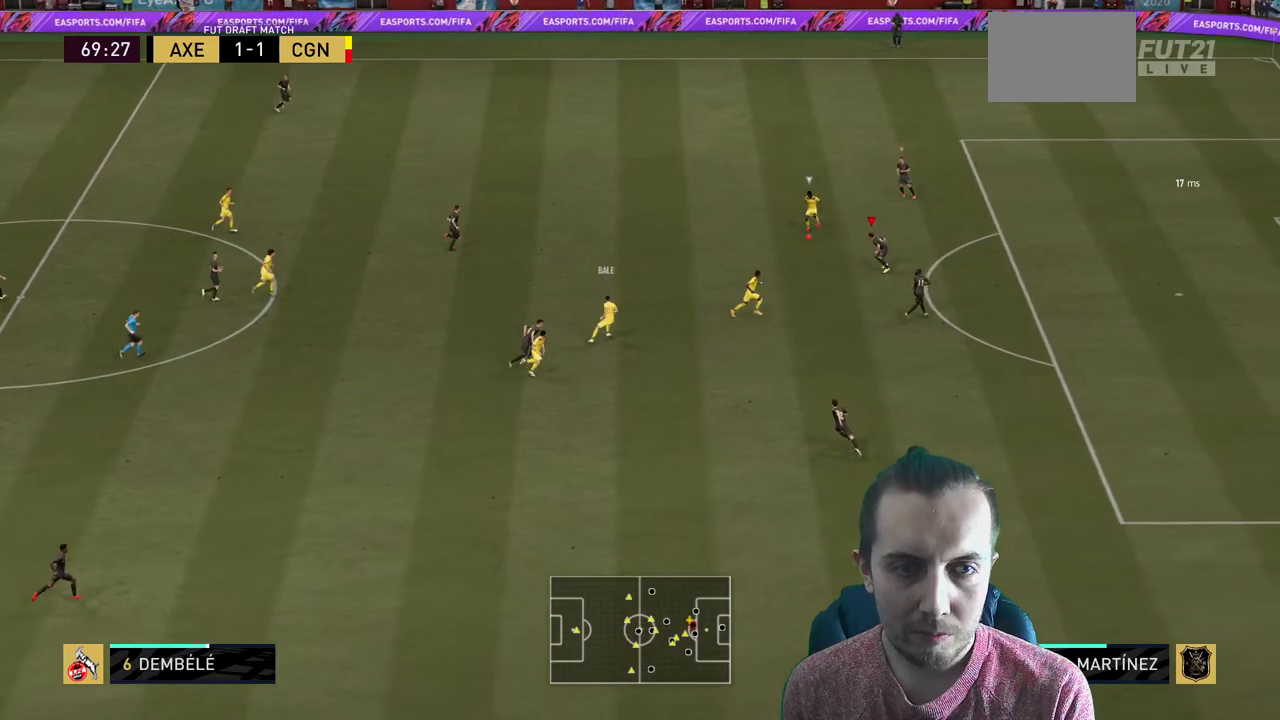
{"buttons": ["L2", "R2"], "left_stick": "up-left", "right_stick": "center", "events": []}
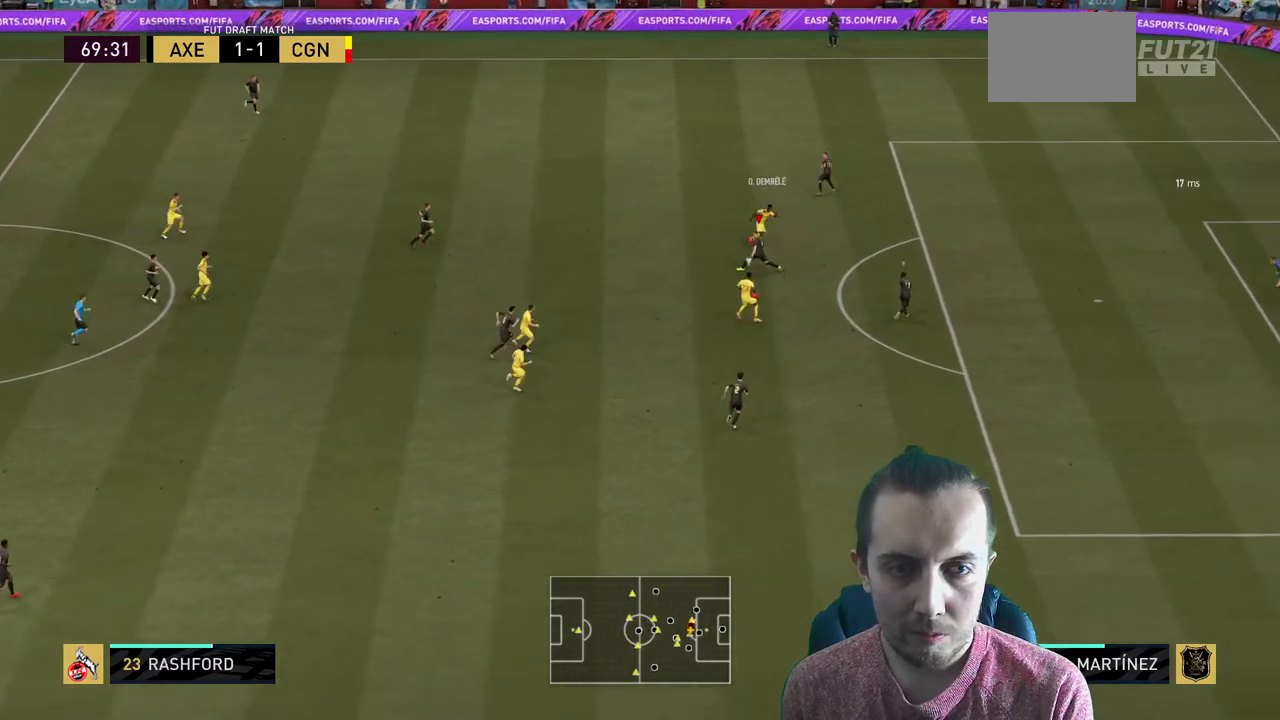
{"buttons": ["L1", "R2"], "left_stick": "up-right", "right_stick": "center", "events": [[66, "left_stick", "left"], [233, "L2", "up"], [233, "left_stick", "down"], [367, "left_stick", "up-right"], [433, "L1", "down"]]}
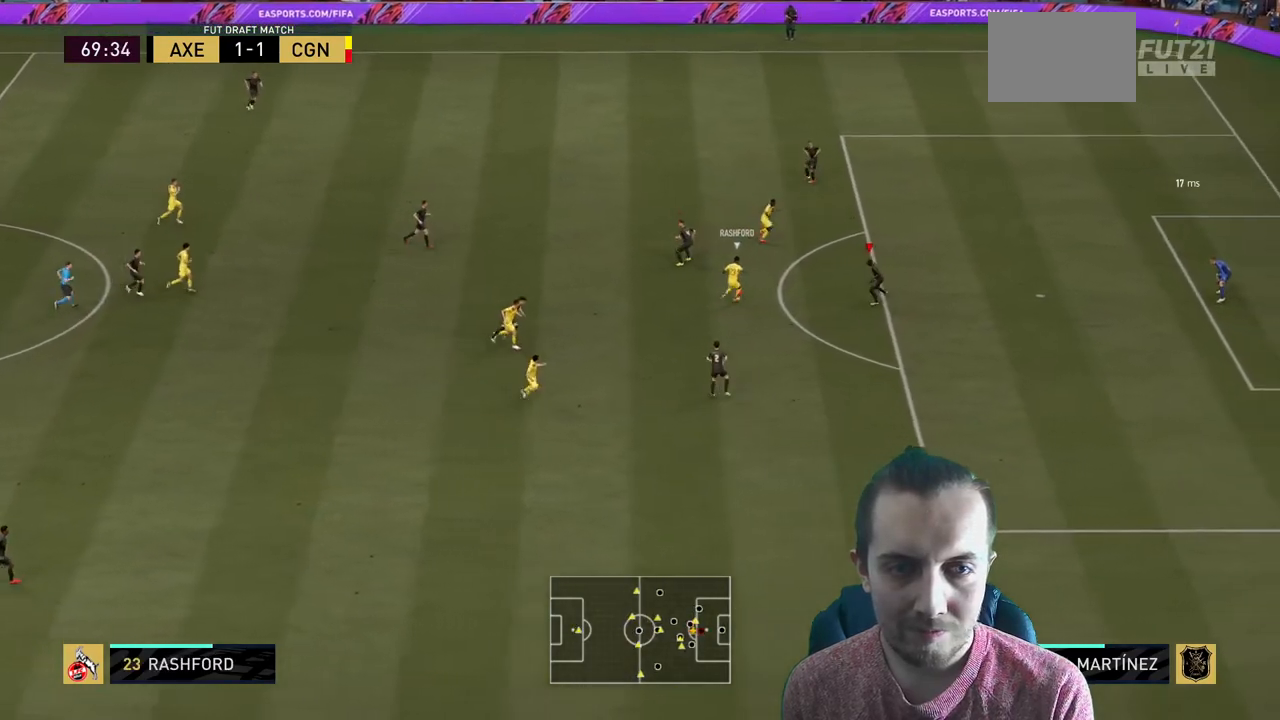
{"buttons": ["R2"], "left_stick": "up-right", "right_stick": "center", "events": [[100, "L1", "up"]]}
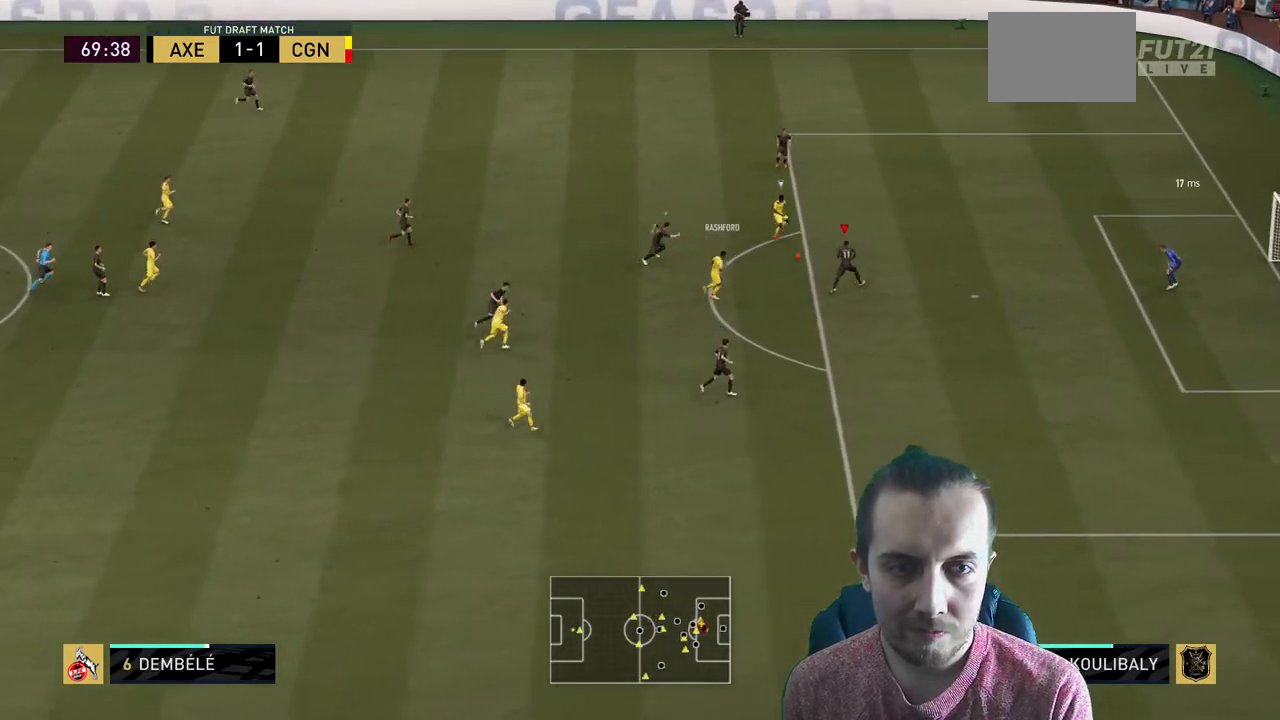
{"buttons": [], "left_stick": "up-right", "right_stick": "center", "events": [[333, "L2", "down"], [467, "L2", "up"], [467, "R2", "up"]]}
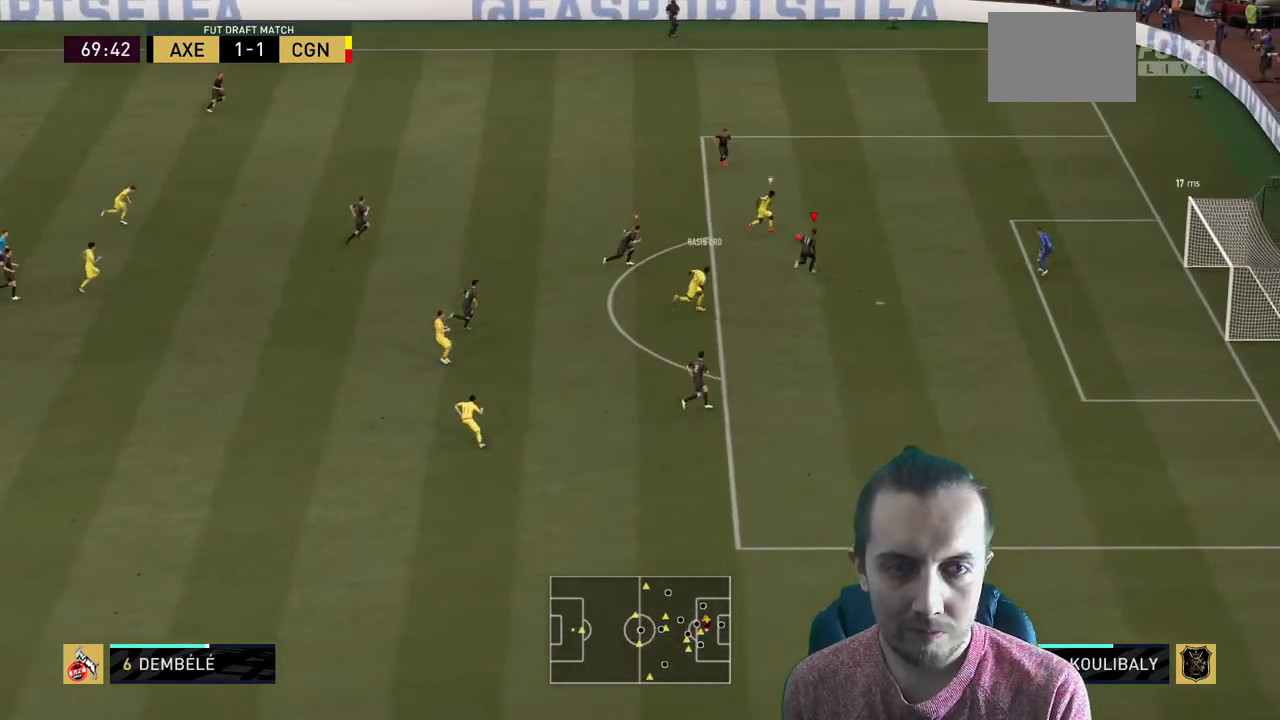
{"buttons": [], "left_stick": "up-right", "right_stick": "center", "events": [[267, "R2", "down"], [467, "R2", "up"]]}
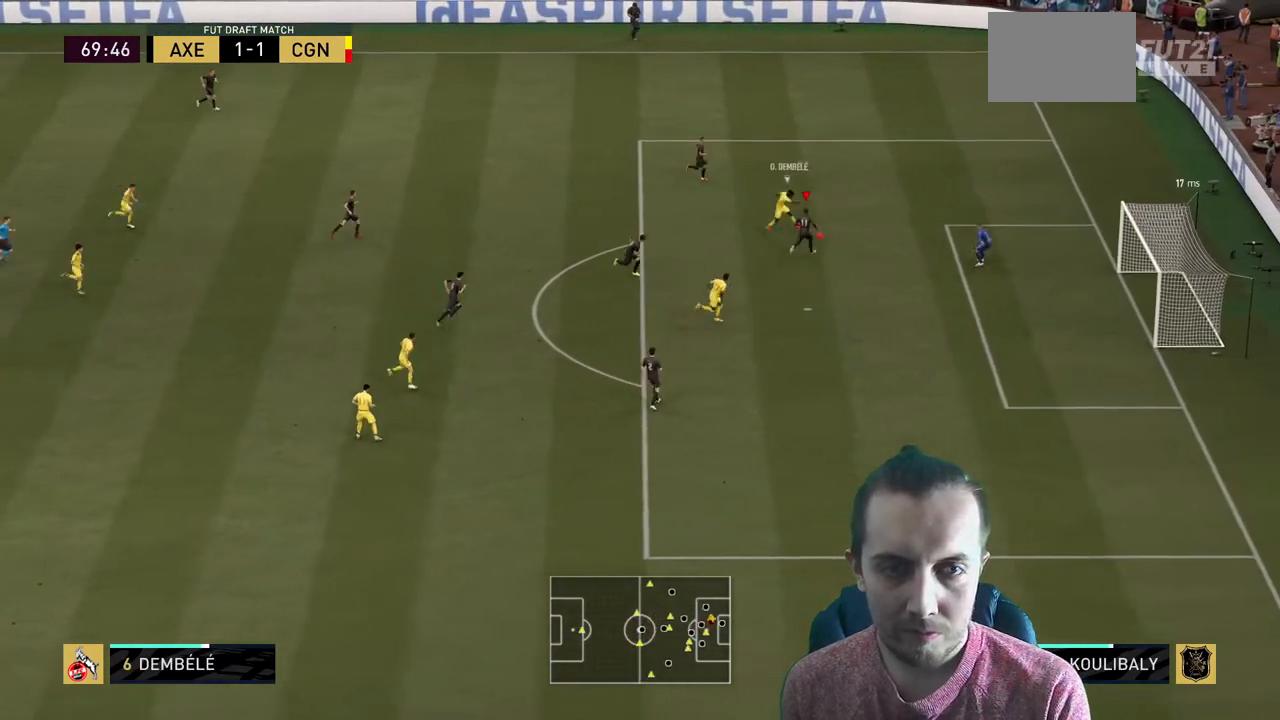
{"buttons": ["L2", "R2"], "left_stick": "up-left", "right_stick": "center", "events": [[33, "left_stick", "up"], [333, "L2", "down"], [333, "left_stick", "up-left"], [467, "R2", "down"]]}
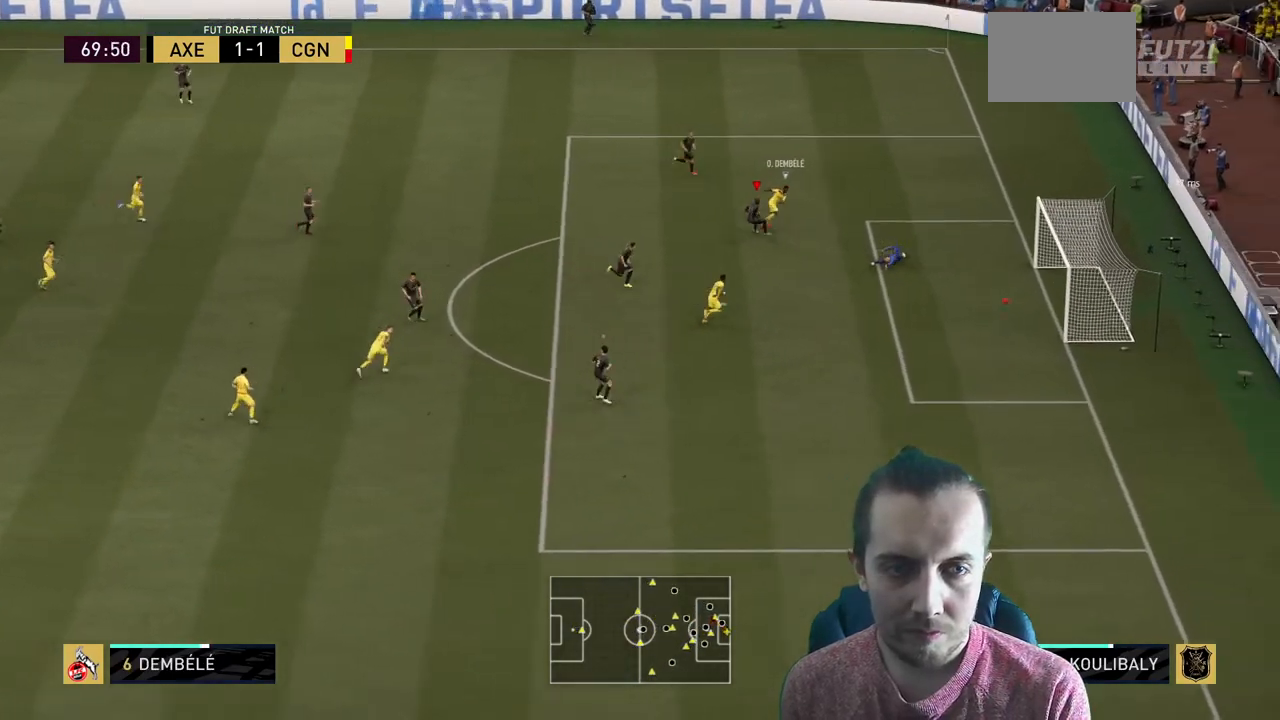
{"buttons": ["A"], "left_stick": "center", "right_stick": "center", "events": [[33, "L2", "up"], [100, "left_stick", "down-left"], [200, "left_stick", "down"], [367, "R2", "up"], [367, "left_stick", "center"], [501, "A", "down"]]}
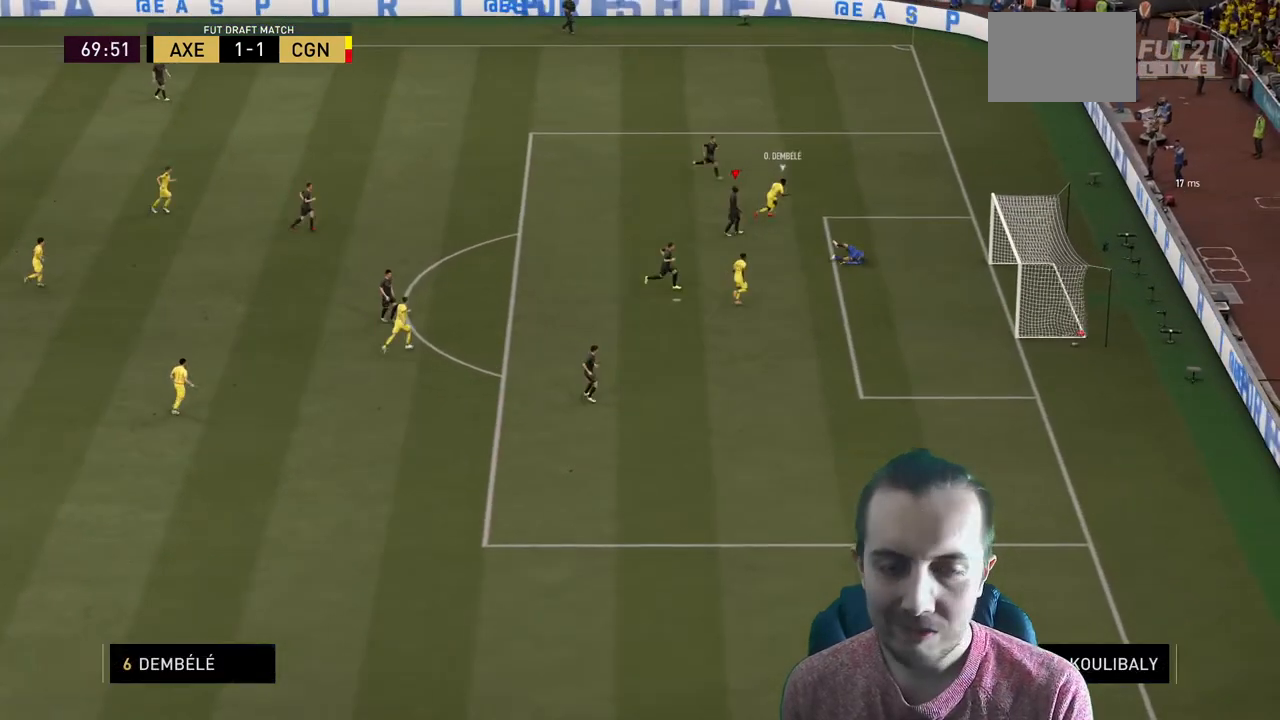
{"buttons": [], "left_stick": "center", "right_stick": "center", "events": [[300, "A", "up"], [367, "A", "down"], [467, "A", "up"]]}
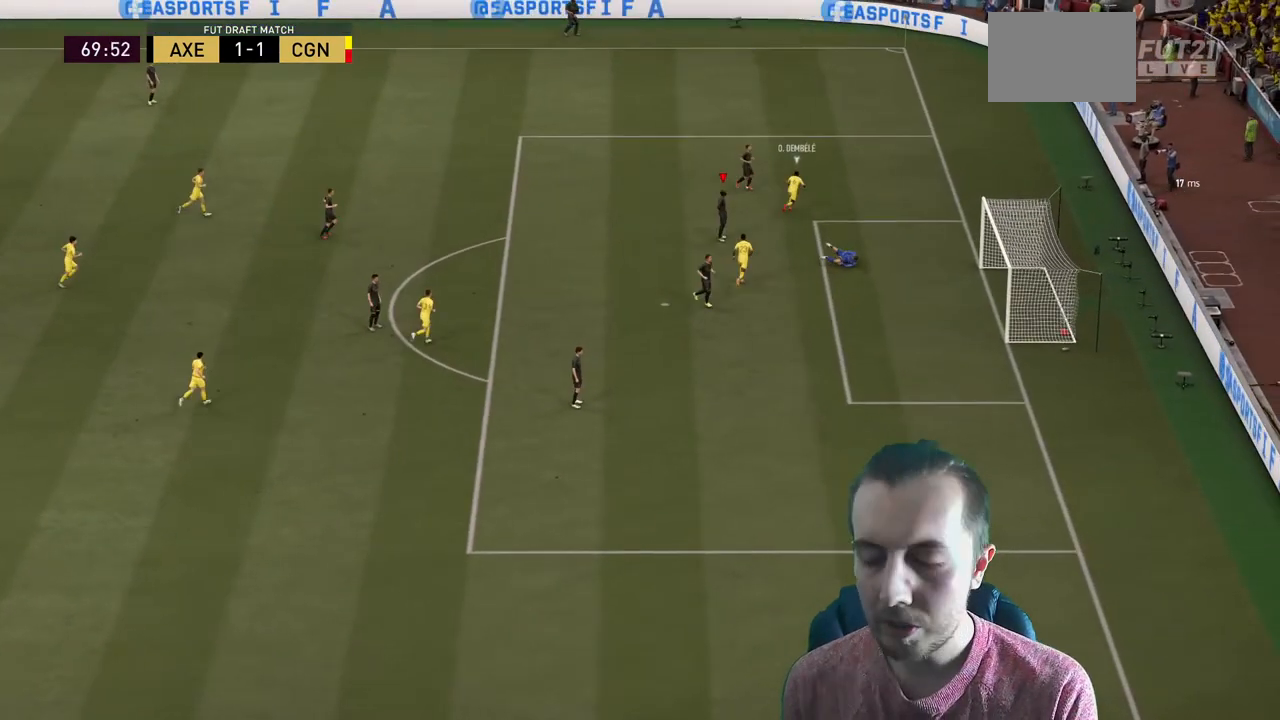
{"buttons": ["A"], "left_stick": "center", "right_stick": "center", "events": [[33, "A", "down"], [334, "A", "up"], [467, "A", "down"]]}
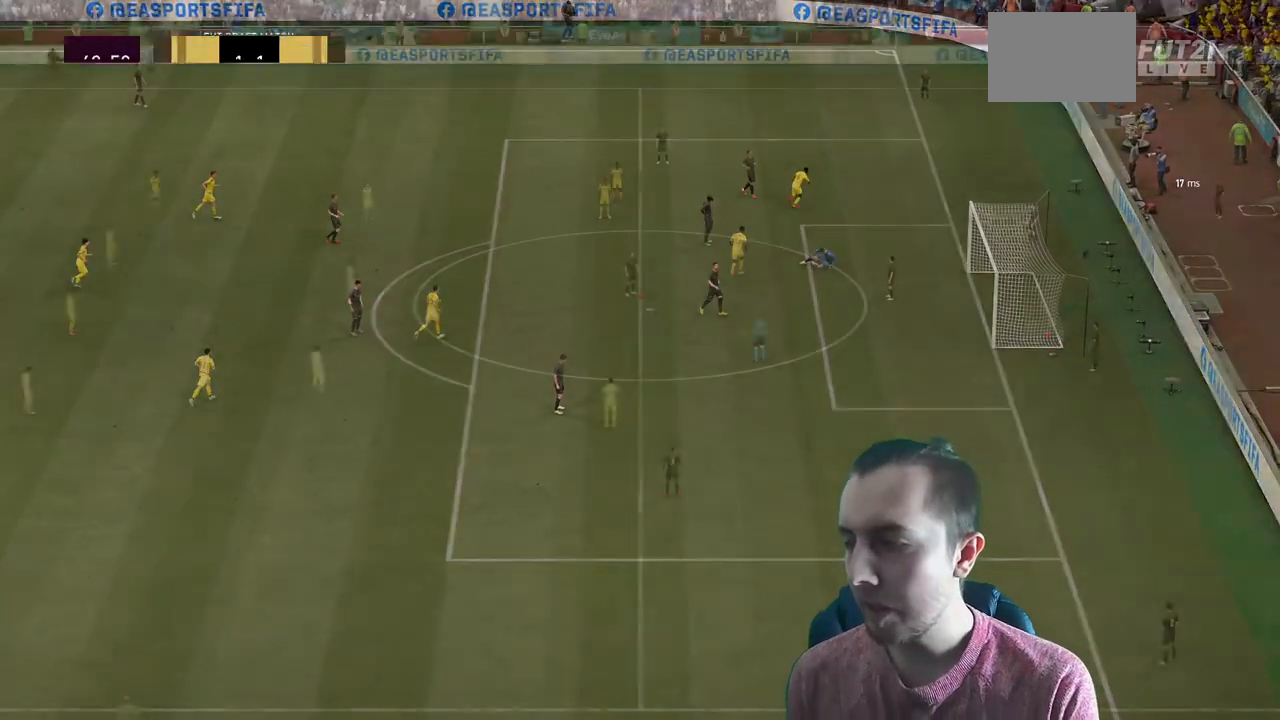
{"buttons": [], "left_stick": "center", "right_stick": "center", "events": [[100, "A", "up"], [166, "A", "down"], [300, "A", "up"]]}